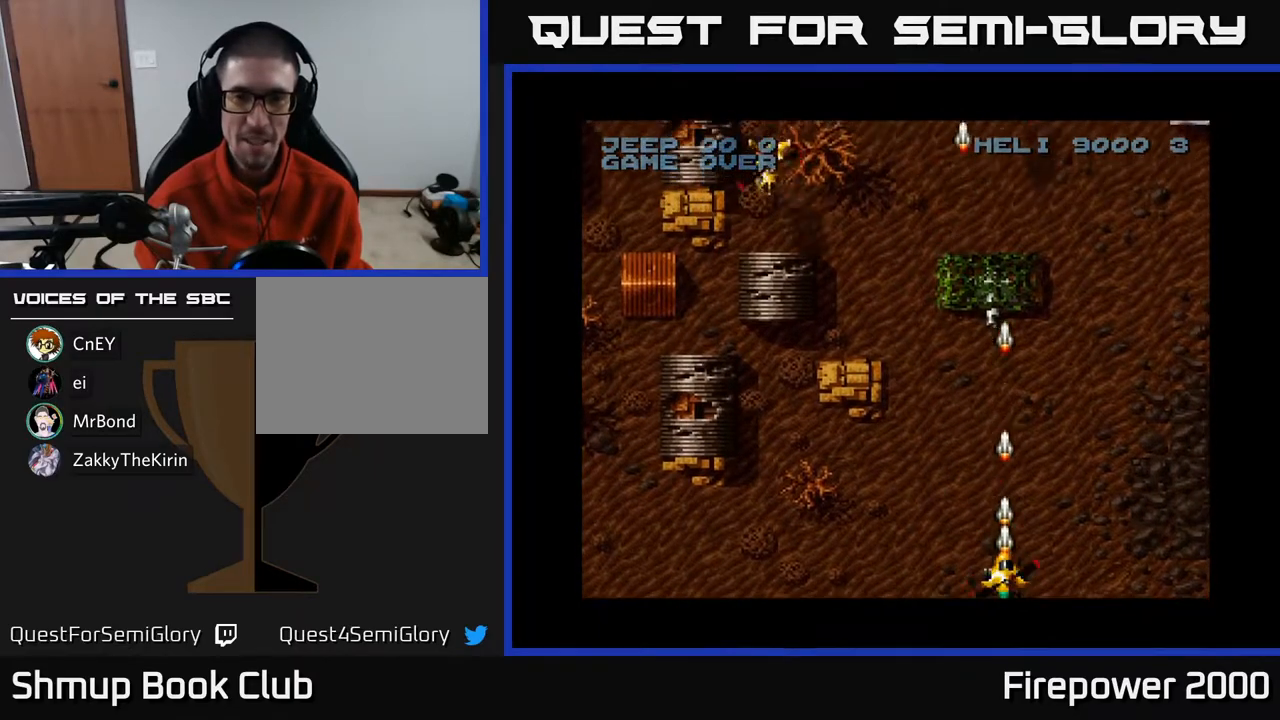
Gameplay with a controller (Xbox layout); each line is a JSON object with the inputs held at the frame after it. "events" lists button and stick changes between this image and that frame as [ms after this image, input, new state], when the widget could be followed in between.
{"buttons": ["A", "DPAD_UP", "DPAD_LEFT"], "left_stick": "center", "right_stick": "center", "events": [[50, "DPAD_LEFT", "down"], [283, "DPAD_UP", "down"]]}
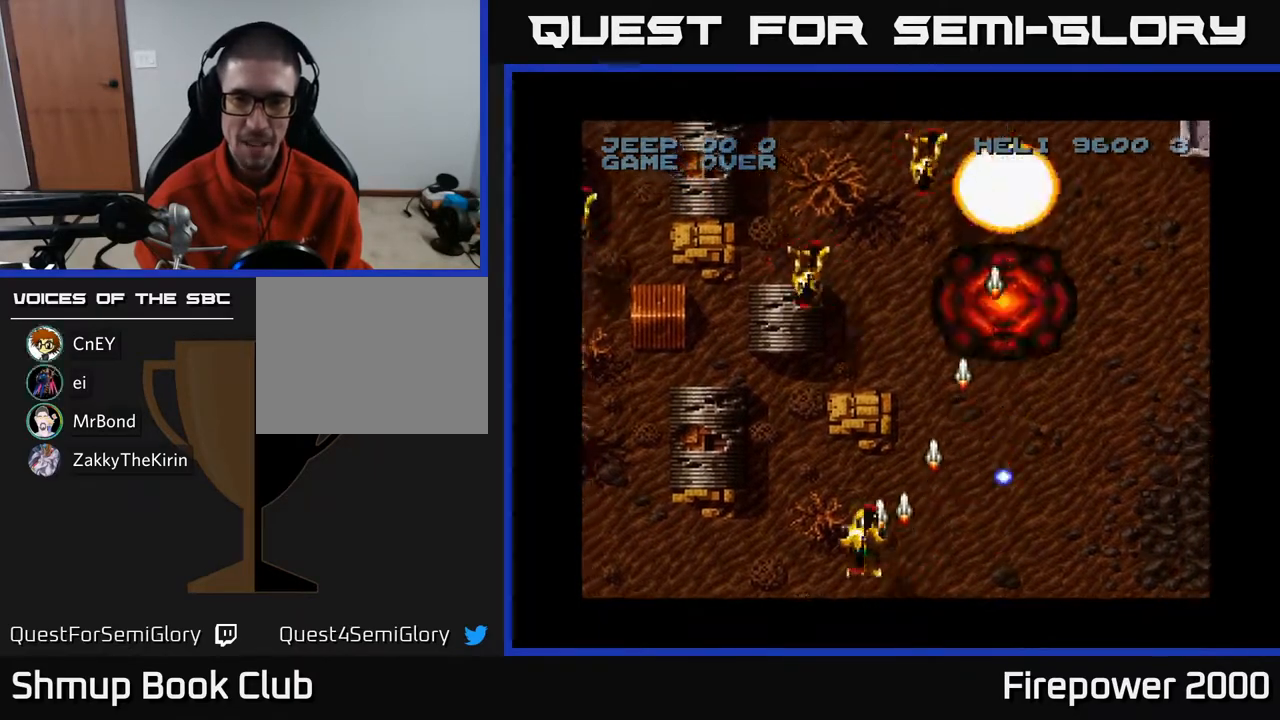
{"buttons": ["A", "DPAD_DOWN", "DPAD_LEFT"], "left_stick": "center", "right_stick": "center", "events": [[267, "DPAD_UP", "up"], [400, "DPAD_DOWN", "down"]]}
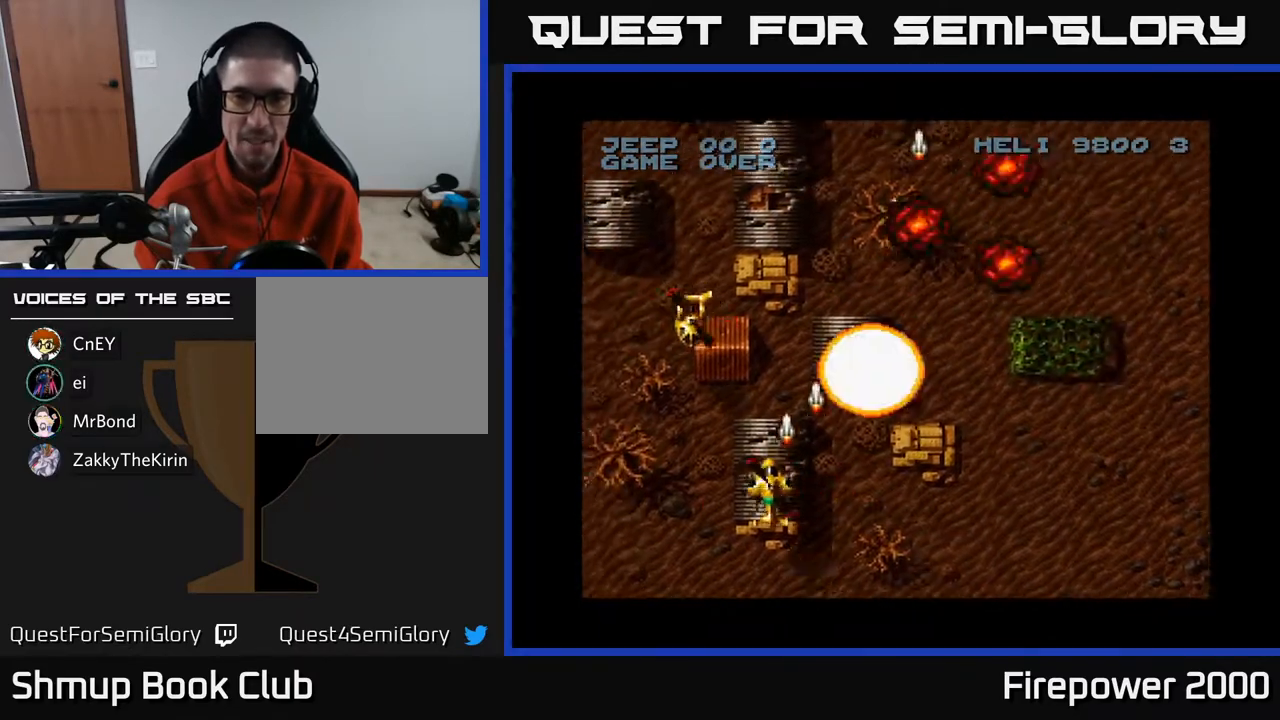
{"buttons": ["A", "DPAD_LEFT"], "left_stick": "center", "right_stick": "center", "events": [[33, "DPAD_DOWN", "up"], [267, "DPAD_DOWN", "down"], [350, "DPAD_DOWN", "up"]]}
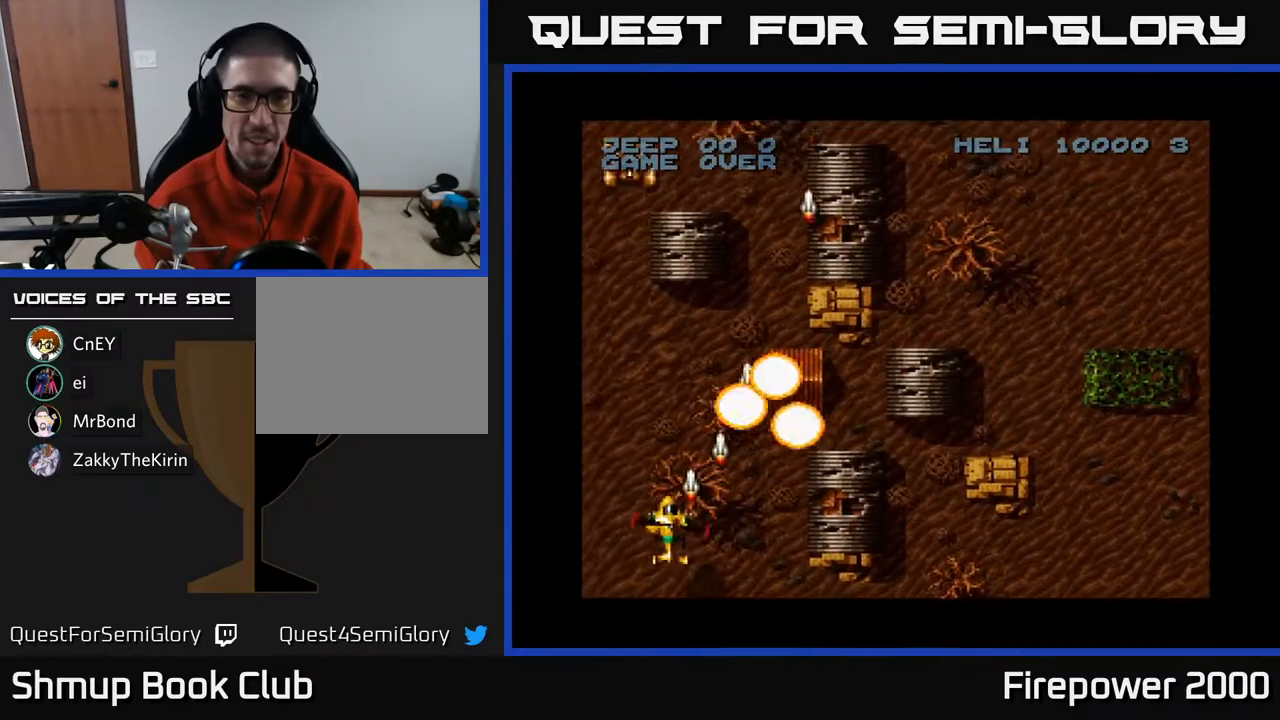
{"buttons": ["A", "DPAD_DOWN", "DPAD_RIGHT"], "left_stick": "center", "right_stick": "center", "events": [[317, "DPAD_DOWN", "down"], [317, "DPAD_LEFT", "up"], [333, "DPAD_RIGHT", "down"], [433, "DPAD_DOWN", "up"], [500, "DPAD_DOWN", "down"]]}
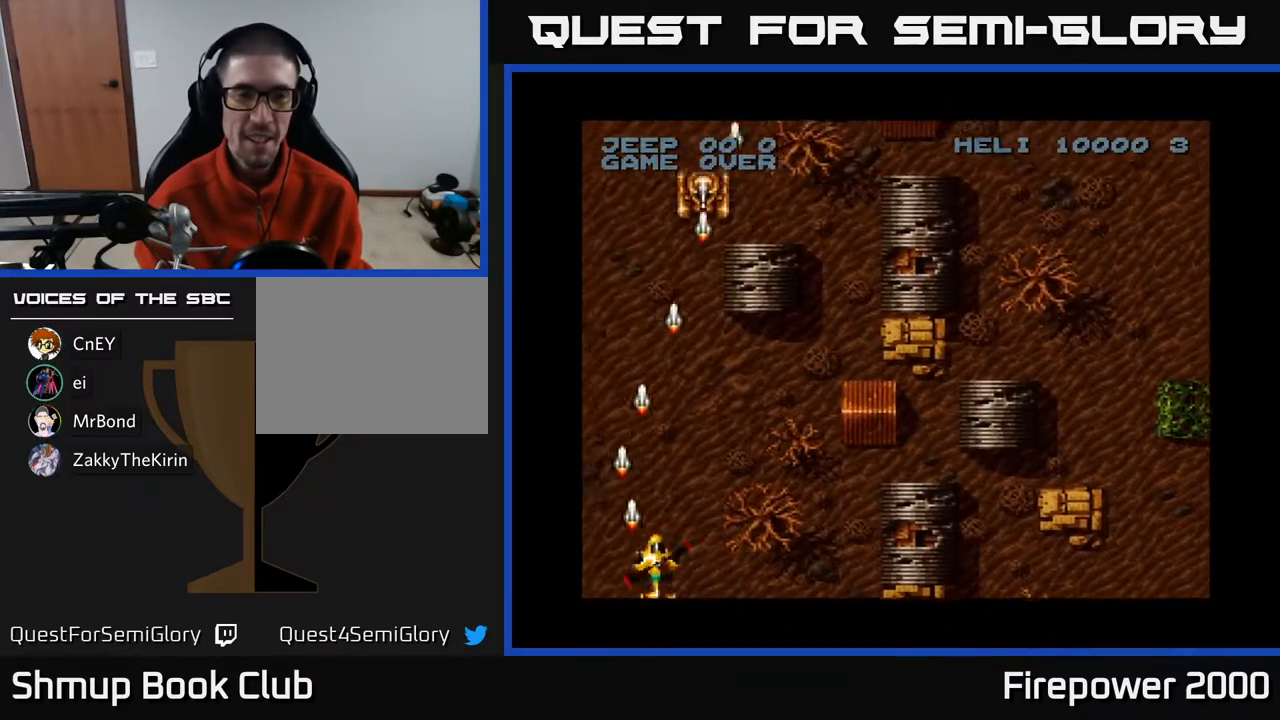
{"buttons": ["A", "DPAD_LEFT"], "left_stick": "center", "right_stick": "center", "events": [[183, "DPAD_DOWN", "up"], [183, "DPAD_RIGHT", "up"], [217, "DPAD_LEFT", "down"]]}
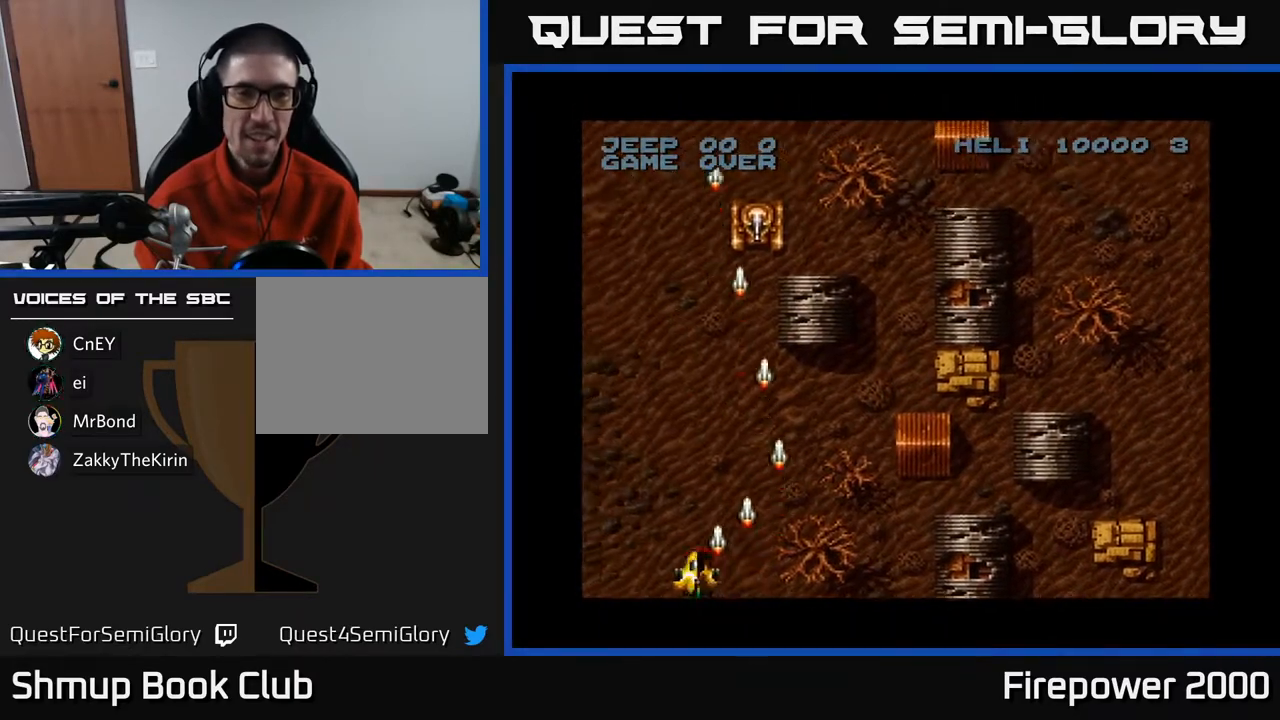
{"buttons": ["A", "DPAD_RIGHT"], "left_stick": "center", "right_stick": "center", "events": [[250, "DPAD_LEFT", "up"], [300, "DPAD_RIGHT", "down"]]}
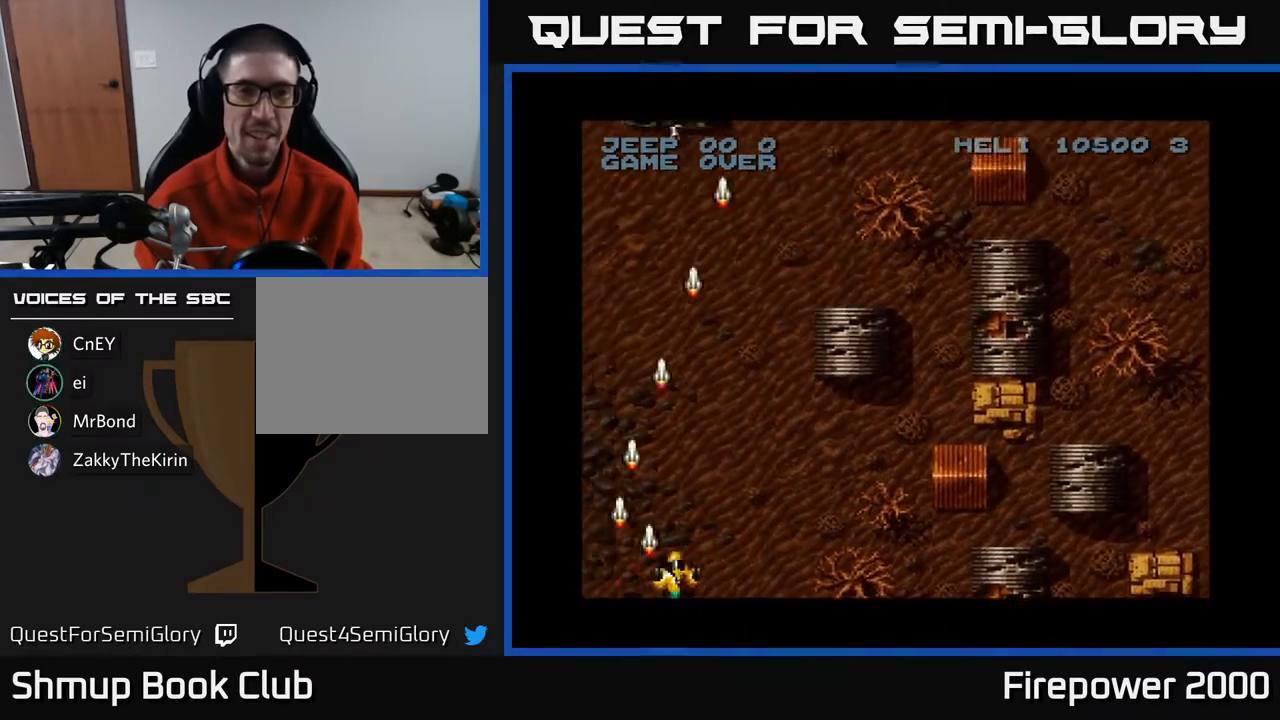
{"buttons": ["A", "DPAD_LEFT"], "left_stick": "center", "right_stick": "center", "events": [[350, "DPAD_RIGHT", "up"], [350, "DPAD_UP", "down"], [367, "DPAD_LEFT", "down"], [450, "DPAD_UP", "up"]]}
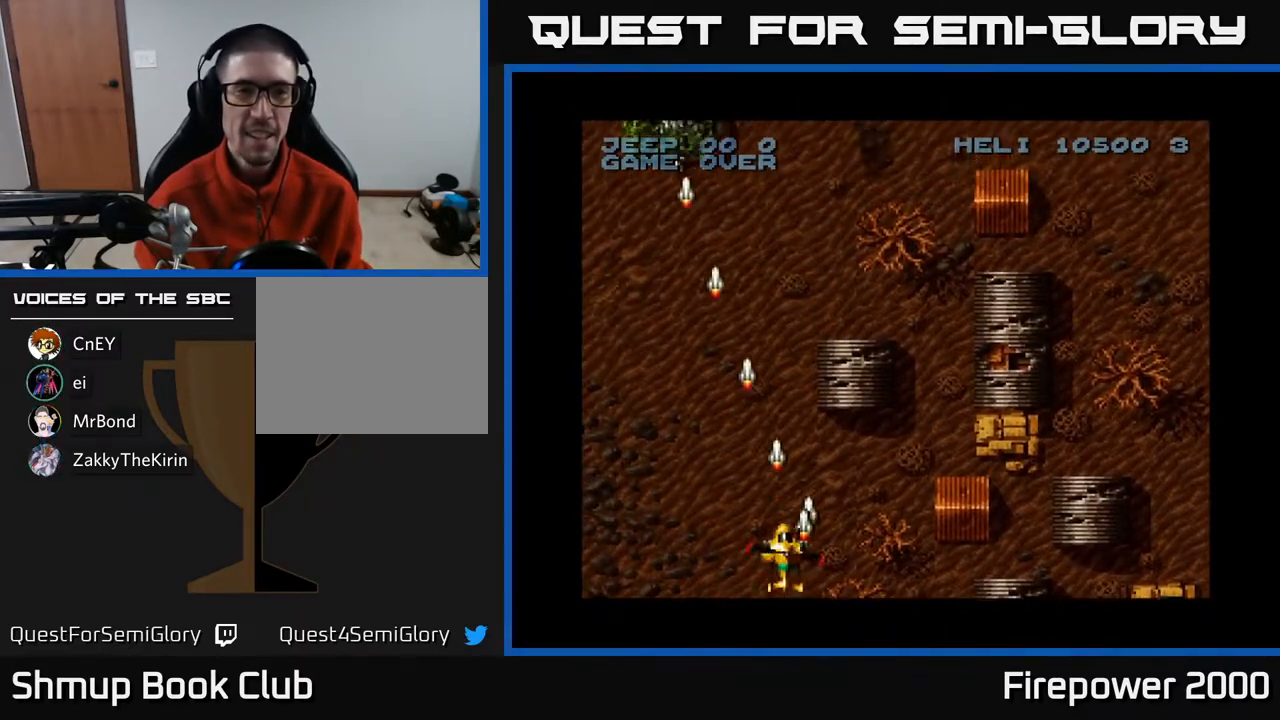
{"buttons": ["A", "DPAD_RIGHT"], "left_stick": "center", "right_stick": "center", "events": [[300, "DPAD_DOWN", "down"], [300, "DPAD_LEFT", "up"], [333, "DPAD_RIGHT", "down"], [433, "DPAD_DOWN", "up"]]}
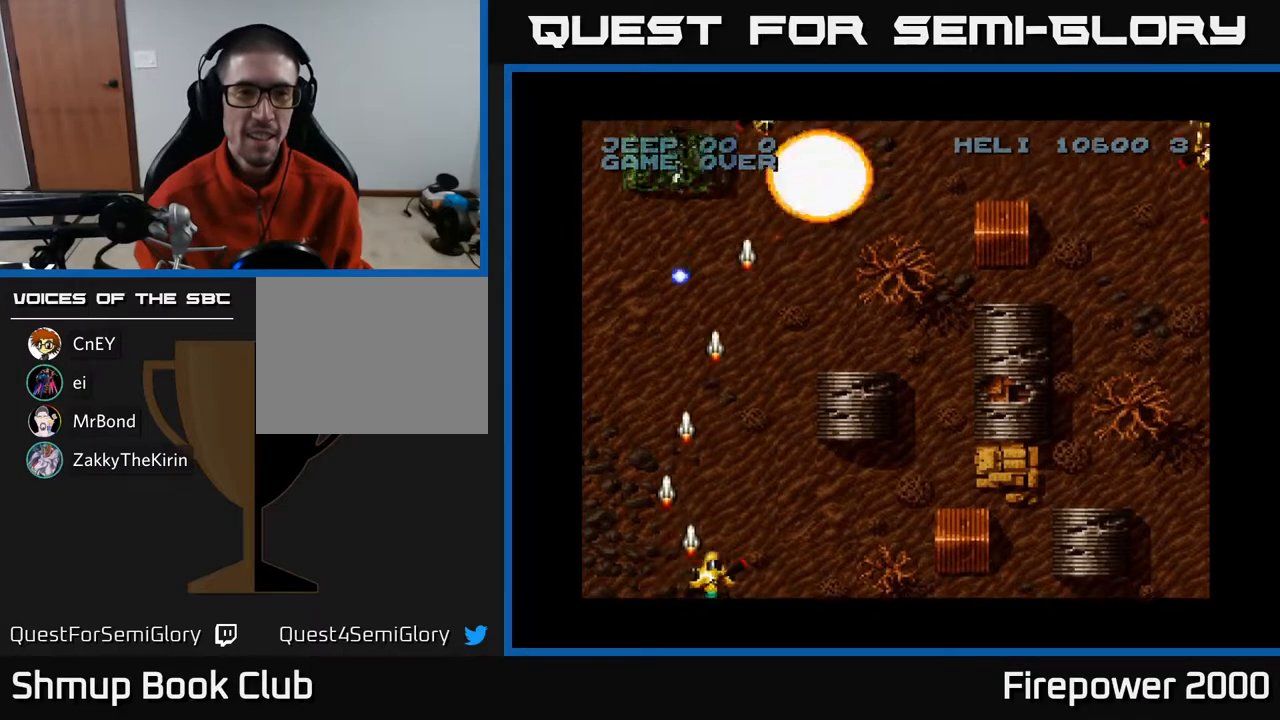
{"buttons": ["A", "DPAD_RIGHT"], "left_stick": "center", "right_stick": "center", "events": []}
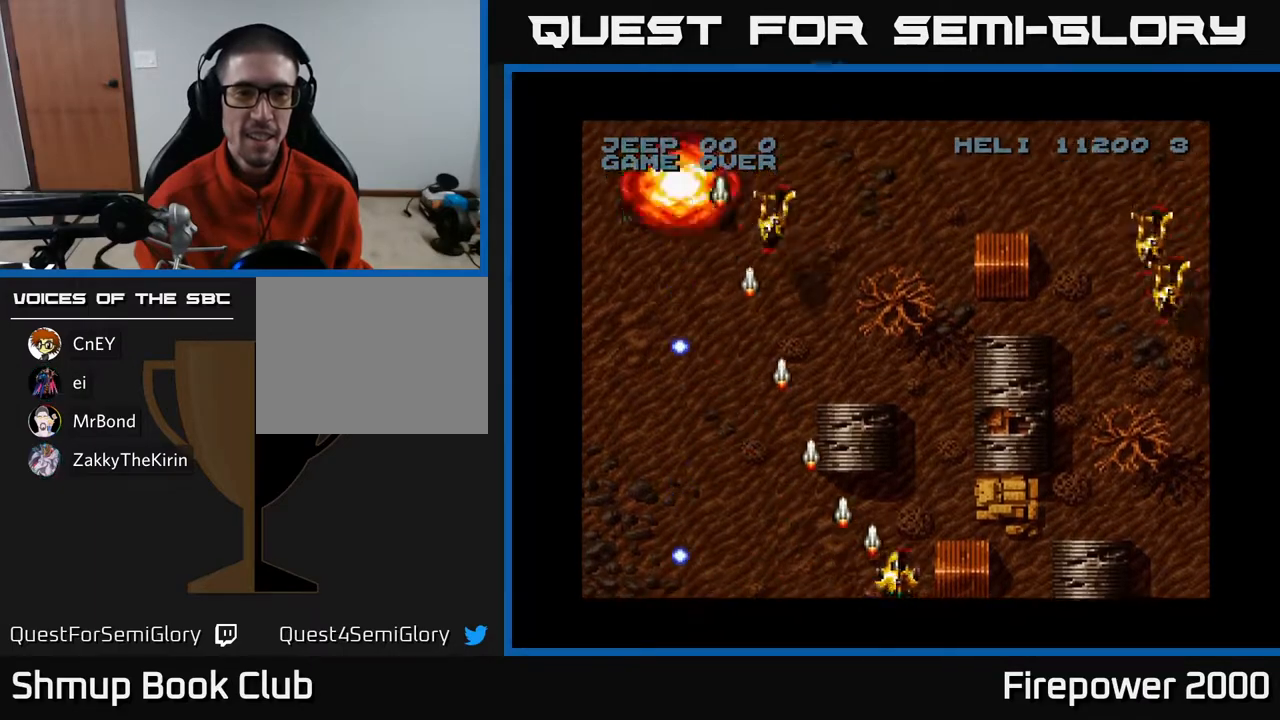
{"buttons": ["A", "DPAD_RIGHT"], "left_stick": "center", "right_stick": "center", "events": []}
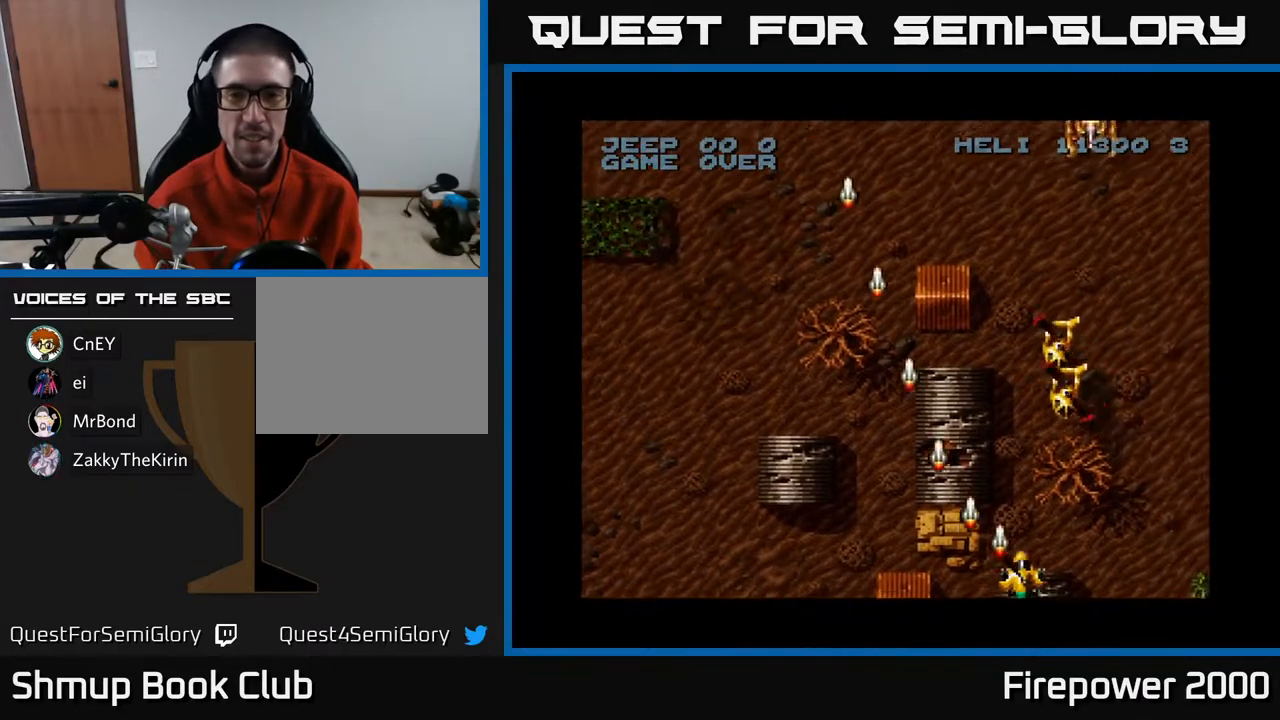
{"buttons": ["A", "DPAD_DOWN", "DPAD_LEFT"], "left_stick": "center", "right_stick": "center", "events": [[67, "DPAD_RIGHT", "up"], [67, "DPAD_UP", "down"], [217, "DPAD_RIGHT", "down"], [217, "DPAD_UP", "up"], [383, "DPAD_DOWN", "down"], [383, "DPAD_RIGHT", "up"], [450, "DPAD_LEFT", "down"]]}
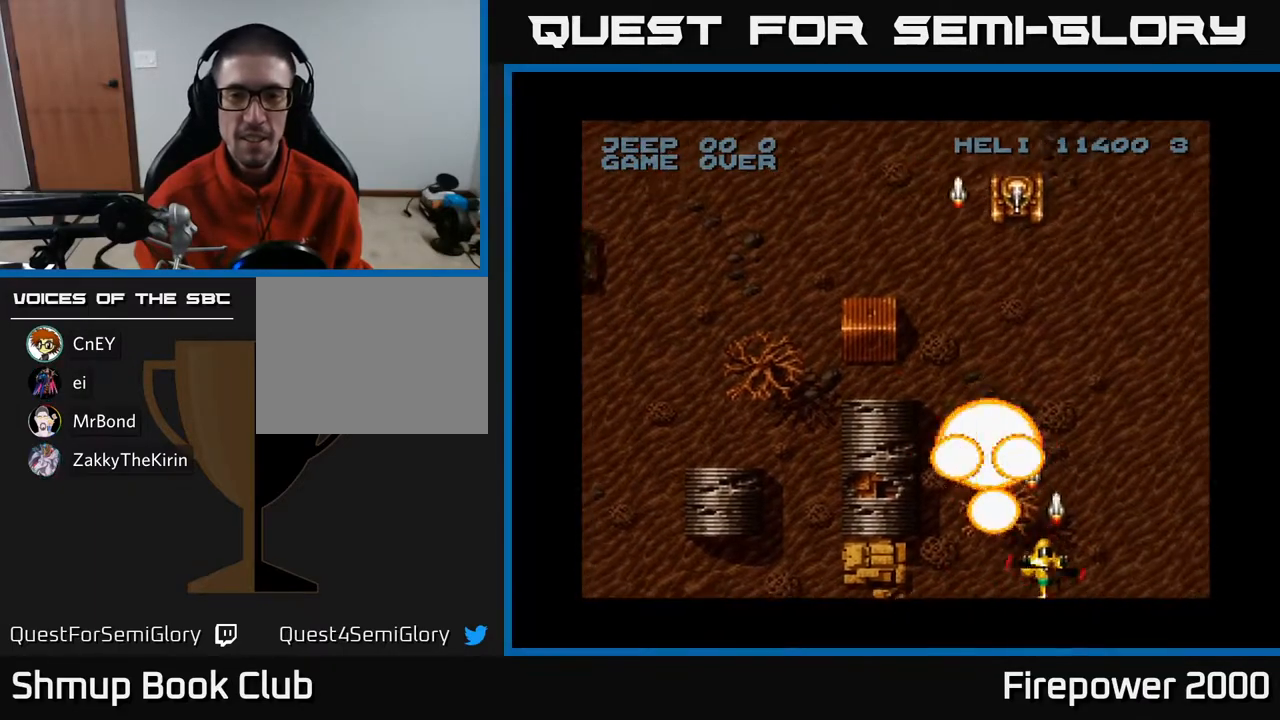
{"buttons": ["A", "DPAD_RIGHT"], "left_stick": "center", "right_stick": "center", "events": [[50, "DPAD_DOWN", "up"], [100, "DPAD_LEFT", "up"], [117, "DPAD_RIGHT", "down"], [250, "DPAD_UP", "down"], [483, "DPAD_UP", "up"]]}
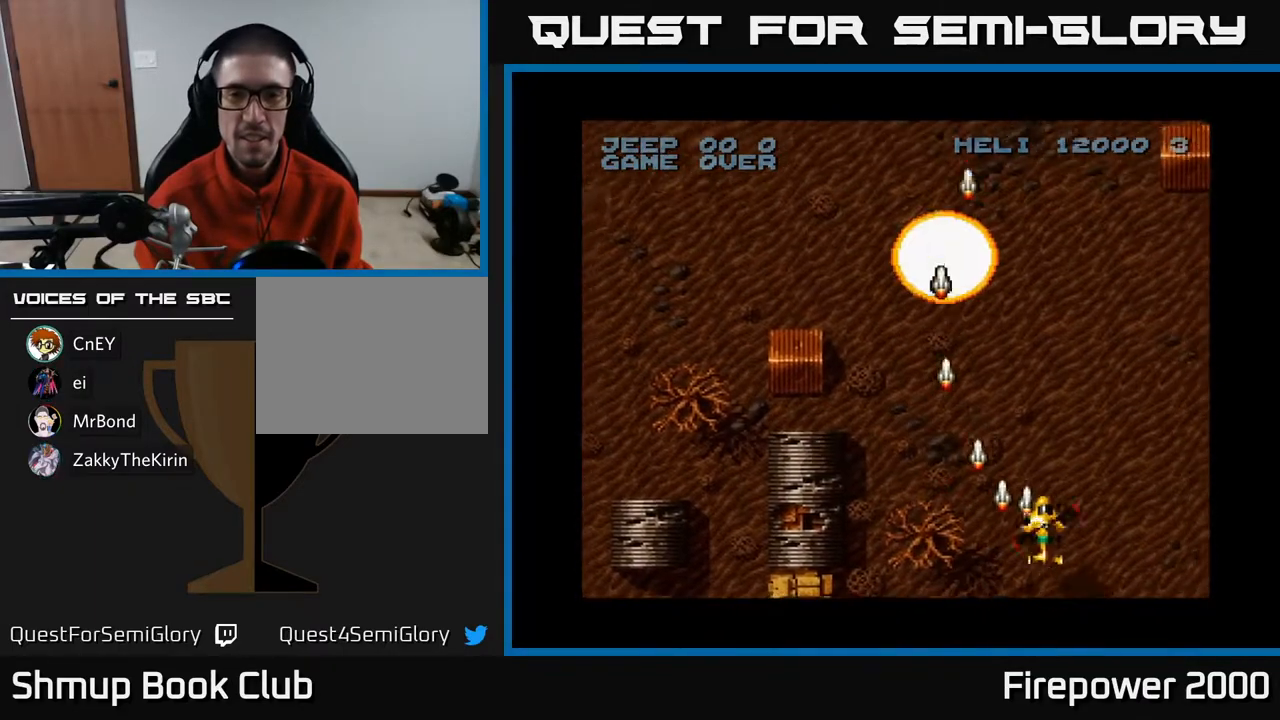
{"buttons": ["A", "DPAD_RIGHT"], "left_stick": "center", "right_stick": "center", "events": []}
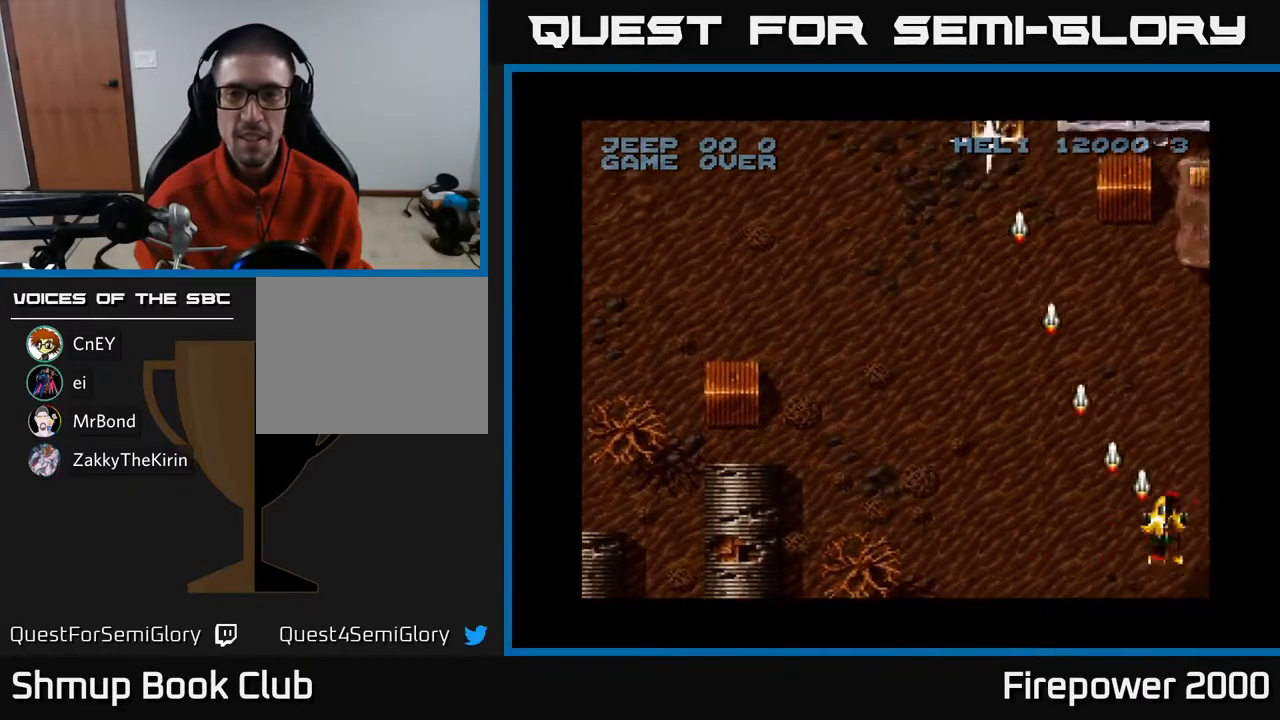
{"buttons": ["A", "DPAD_LEFT"], "left_stick": "center", "right_stick": "center", "events": [[100, "DPAD_DOWN", "down"], [233, "DPAD_RIGHT", "up"], [267, "DPAD_LEFT", "down"], [300, "DPAD_DOWN", "up"]]}
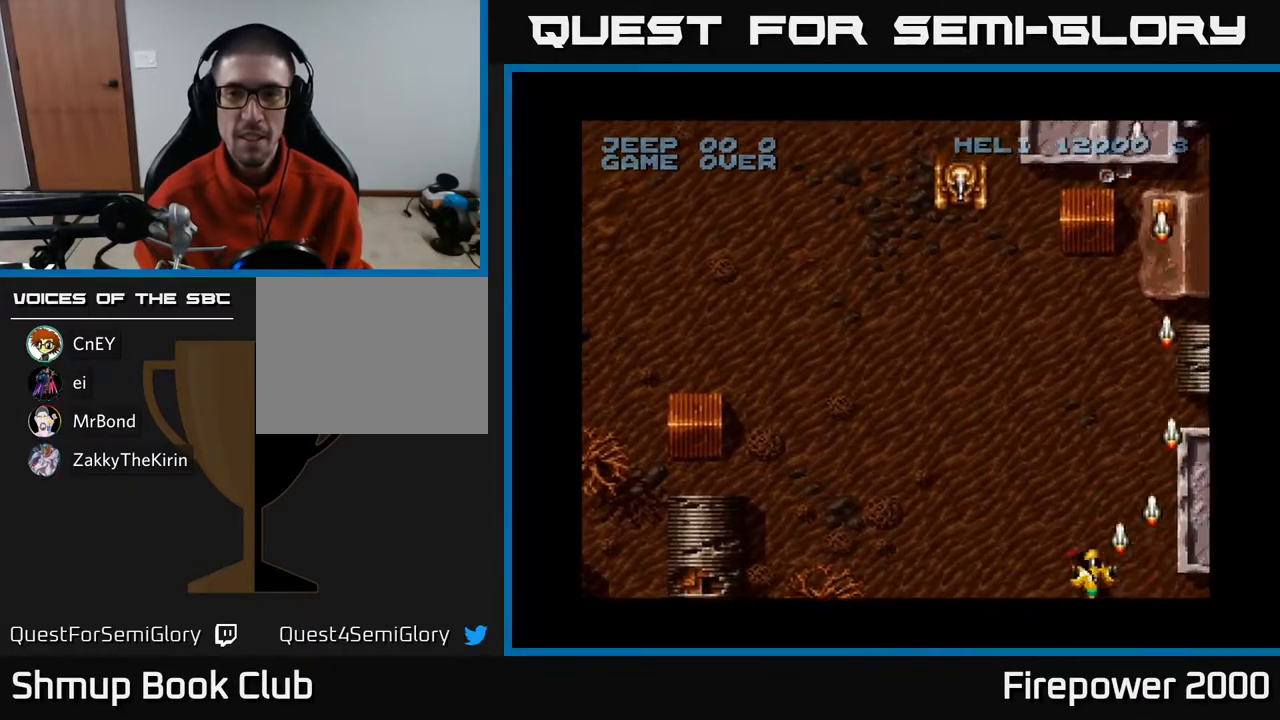
{"buttons": ["A", "DPAD_UP", "DPAD_LEFT"], "left_stick": "center", "right_stick": "center", "events": [[300, "DPAD_UP", "down"], [317, "DPAD_LEFT", "up"], [500, "DPAD_LEFT", "down"]]}
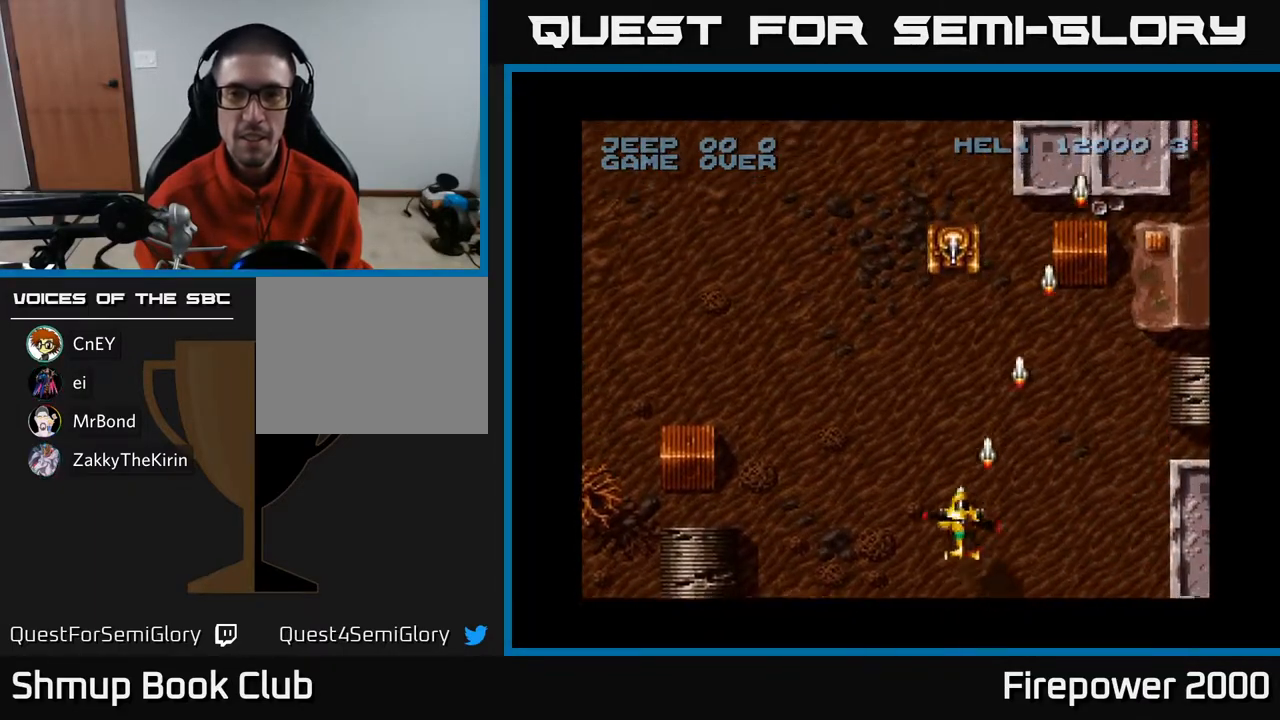
{"buttons": ["A", "DPAD_DOWN", "DPAD_LEFT"], "left_stick": "center", "right_stick": "center", "events": [[17, "DPAD_UP", "up"], [417, "DPAD_DOWN", "down"]]}
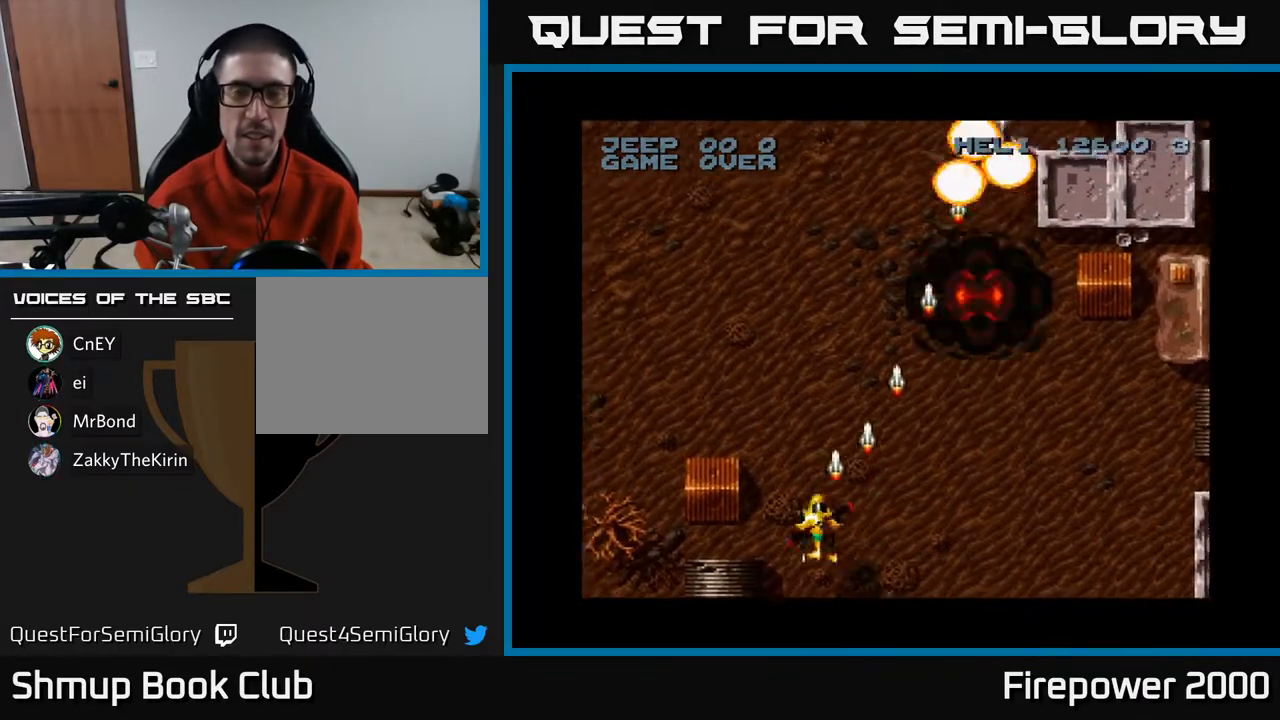
{"buttons": ["A", "DPAD_RIGHT"], "left_stick": "center", "right_stick": "center", "events": [[117, "DPAD_DOWN", "up"], [217, "DPAD_DOWN", "down"], [217, "DPAD_LEFT", "up"], [250, "DPAD_RIGHT", "down"], [283, "DPAD_DOWN", "up"]]}
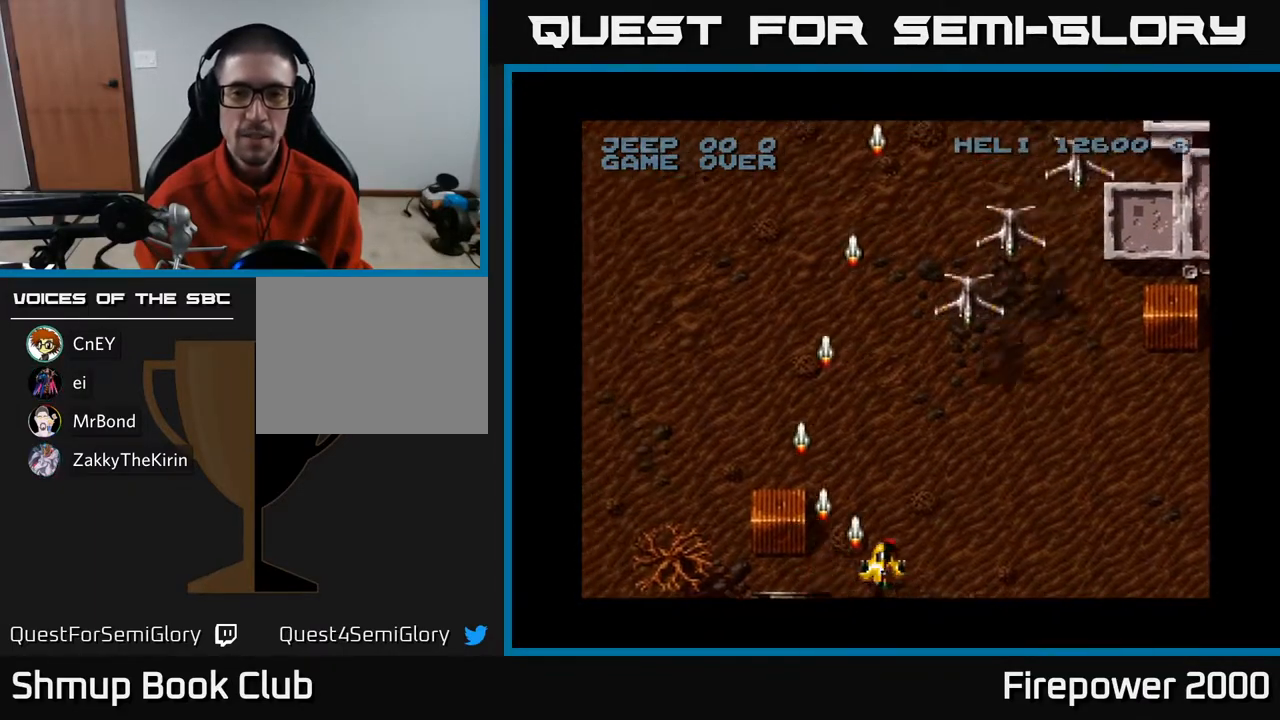
{"buttons": ["A", "DPAD_LEFT"], "left_stick": "center", "right_stick": "center", "events": [[300, "DPAD_RIGHT", "up"], [333, "DPAD_LEFT", "down"]]}
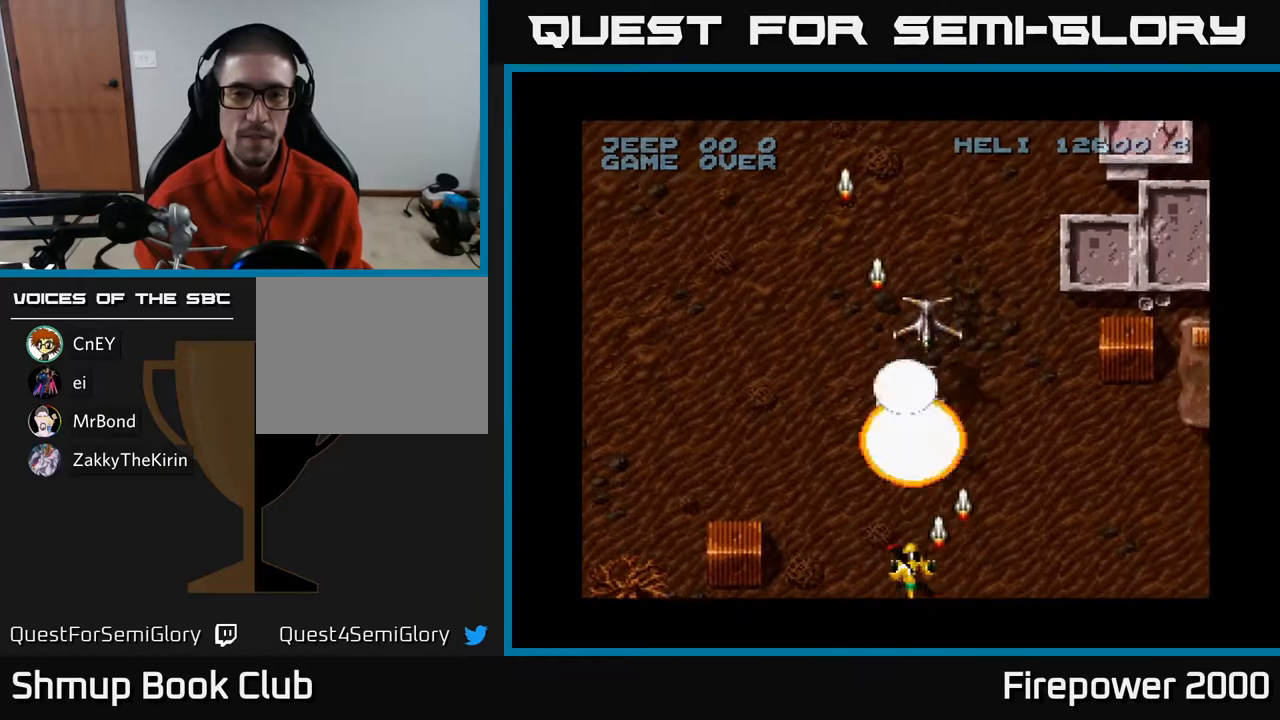
{"buttons": ["A", "DPAD_LEFT"], "left_stick": "center", "right_stick": "center", "events": []}
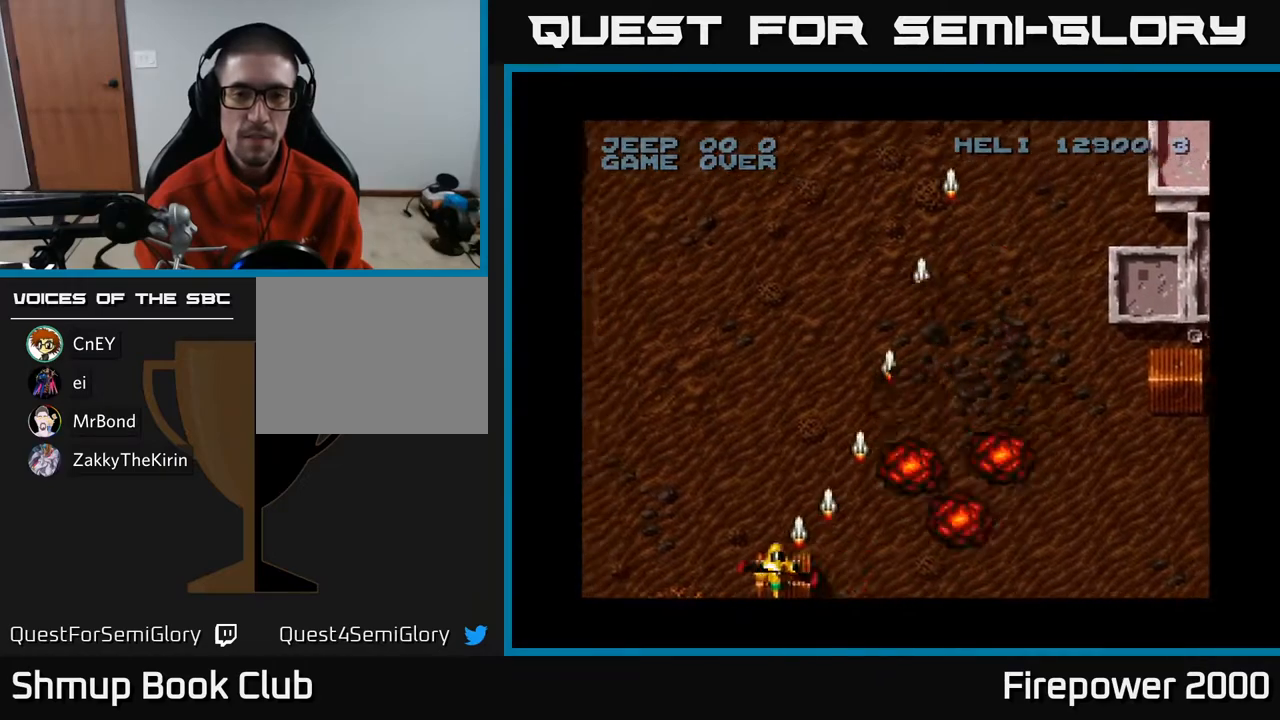
{"buttons": ["A", "DPAD_LEFT"], "left_stick": "center", "right_stick": "center", "events": []}
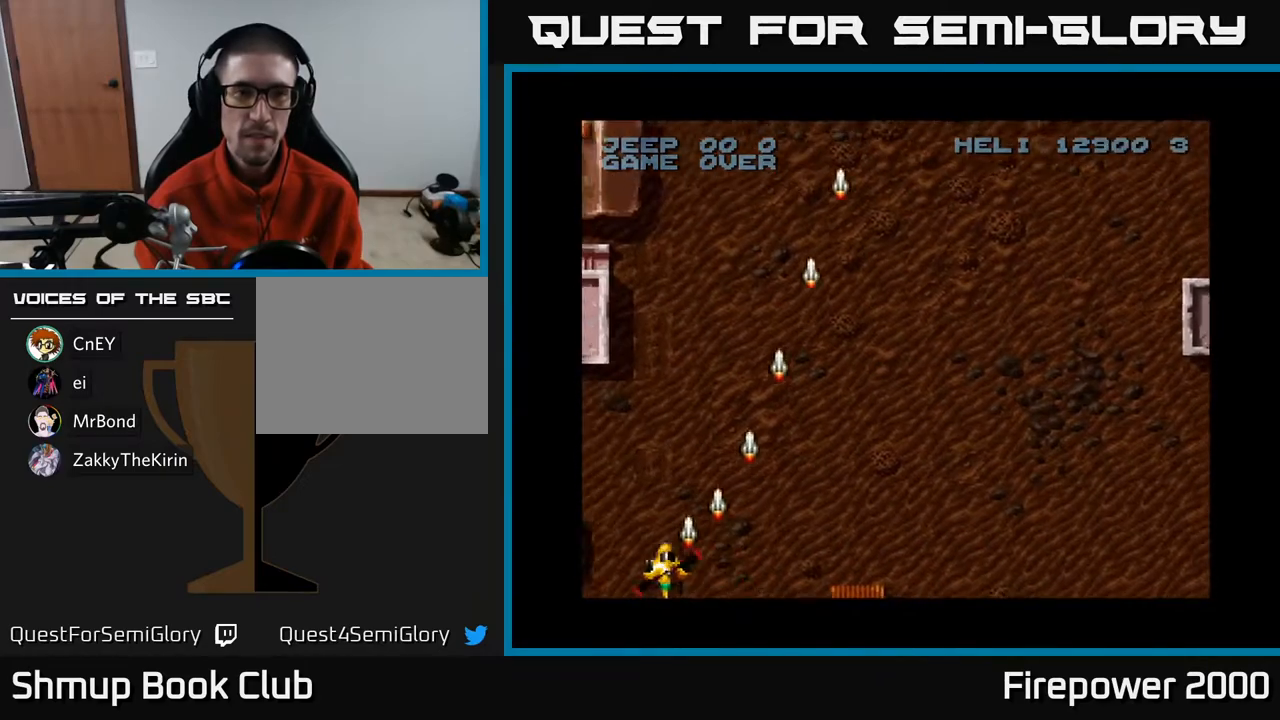
{"buttons": ["A", "DPAD_RIGHT"], "left_stick": "center", "right_stick": "center", "events": [[417, "DPAD_LEFT", "up"], [450, "DPAD_RIGHT", "down"]]}
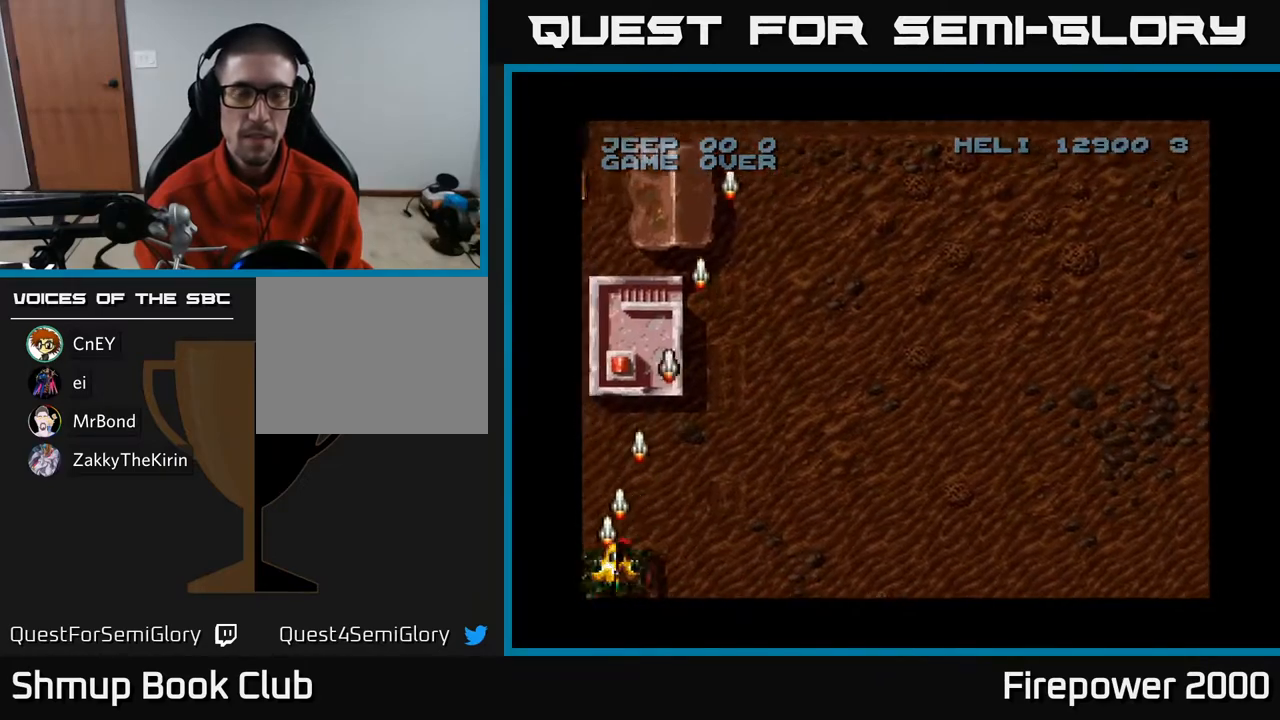
{"buttons": ["A", "DPAD_RIGHT"], "left_stick": "center", "right_stick": "center", "events": []}
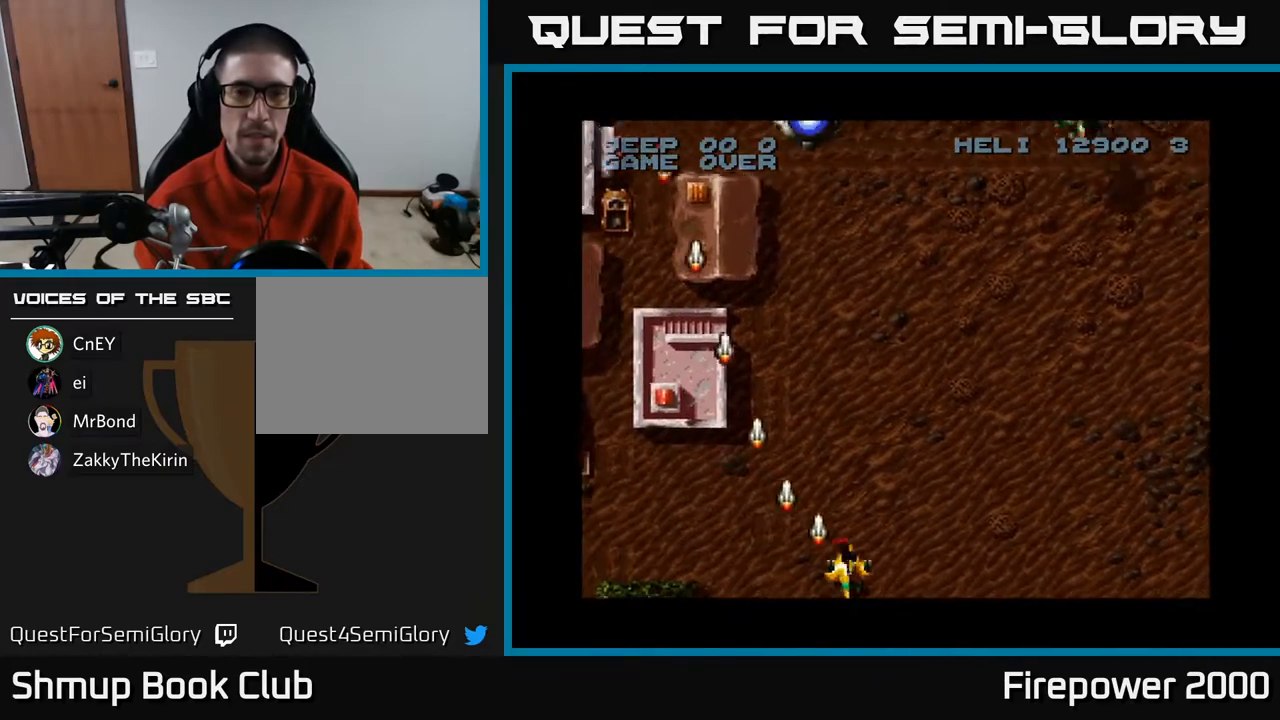
{"buttons": ["A", "DPAD_RIGHT"], "left_stick": "center", "right_stick": "center", "events": []}
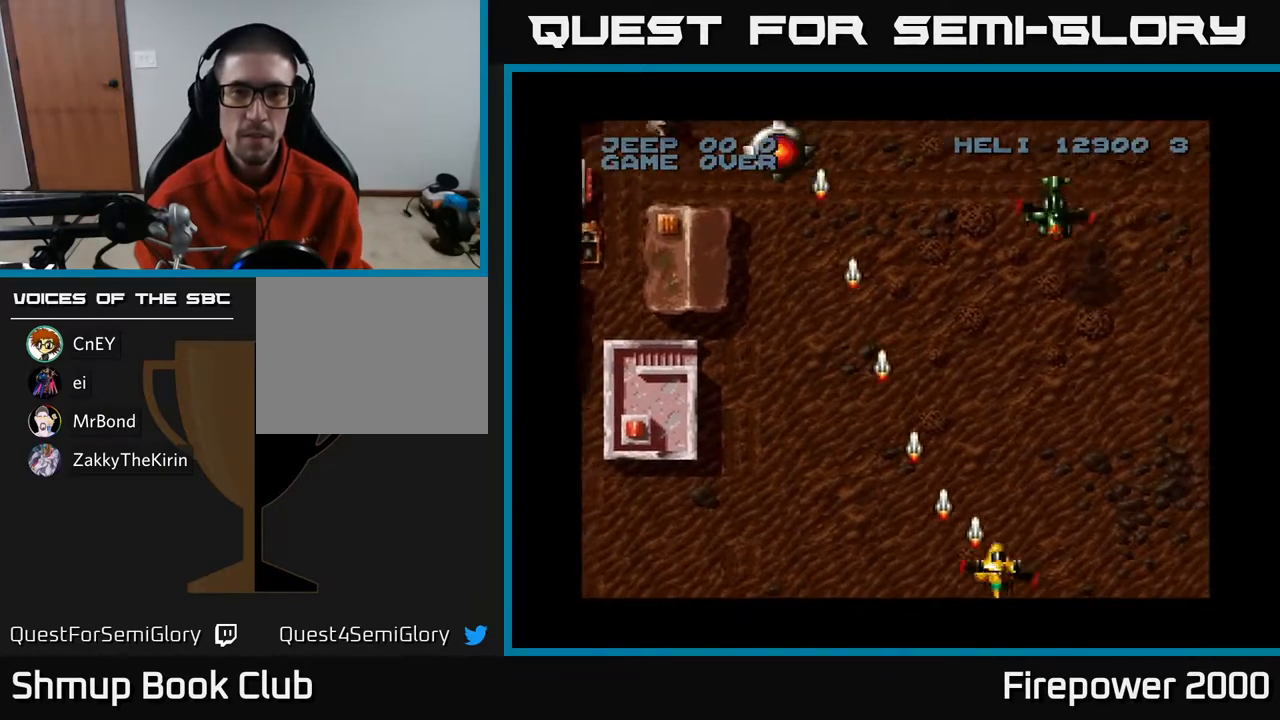
{"buttons": ["A"], "left_stick": "center", "right_stick": "center", "events": [[133, "DPAD_UP", "down"], [200, "DPAD_RIGHT", "up"], [417, "DPAD_RIGHT", "down"], [450, "DPAD_UP", "up"], [500, "DPAD_RIGHT", "up"]]}
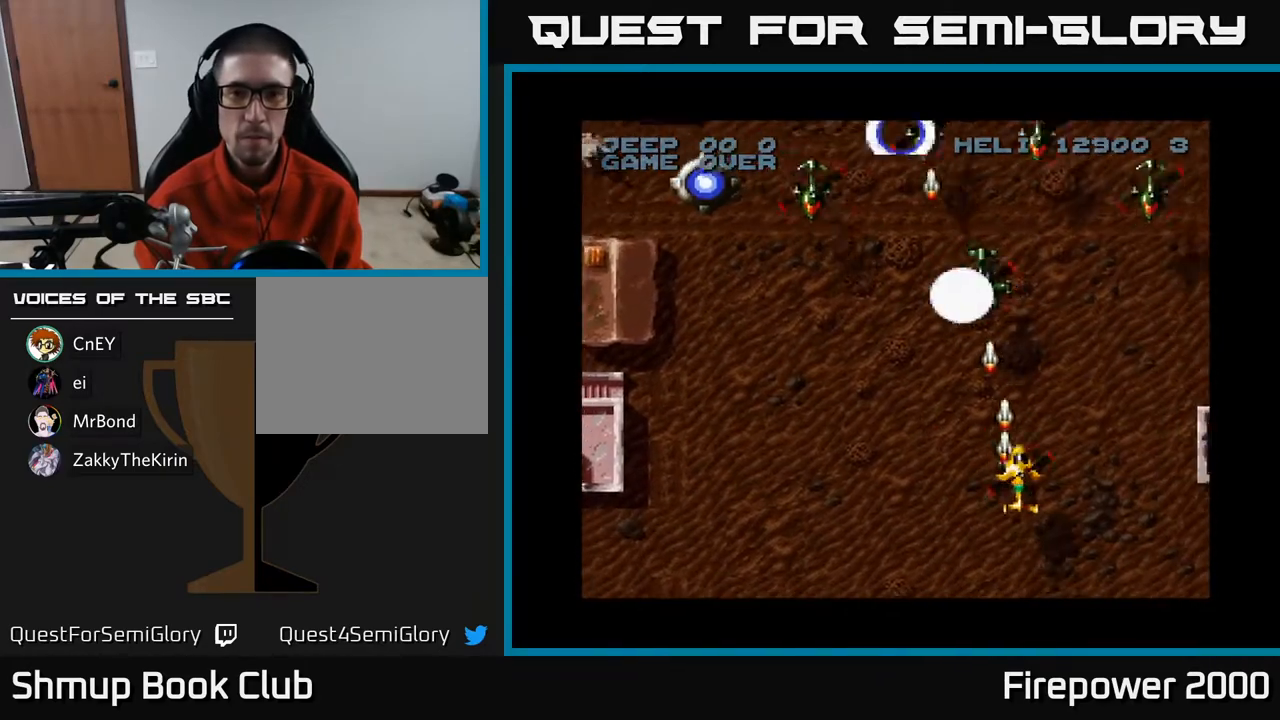
{"buttons": ["A", "DPAD_LEFT"], "left_stick": "center", "right_stick": "center", "events": [[33, "DPAD_LEFT", "down"], [67, "DPAD_UP", "down"], [150, "DPAD_UP", "up"], [383, "DPAD_DOWN", "down"], [483, "DPAD_DOWN", "up"]]}
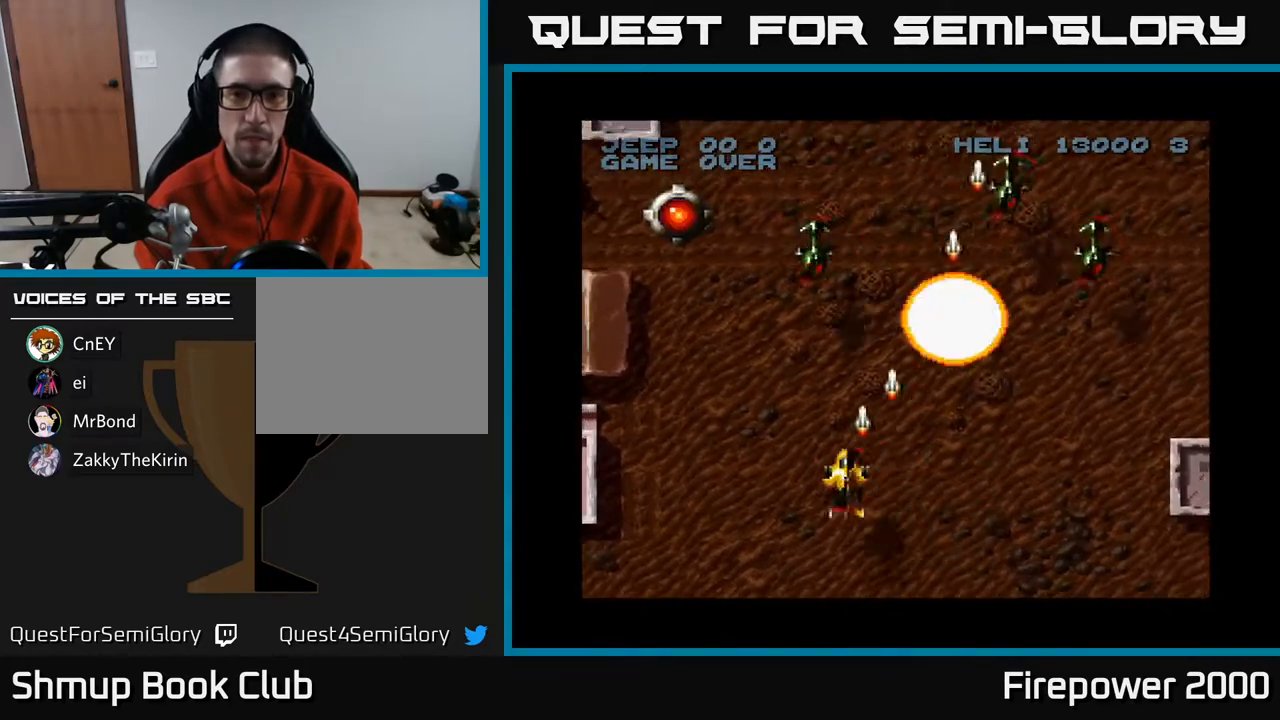
{"buttons": ["A", "DPAD_DOWN", "DPAD_LEFT"], "left_stick": "center", "right_stick": "center", "events": [[350, "DPAD_DOWN", "down"], [383, "DPAD_LEFT", "up"], [400, "DPAD_RIGHT", "down"], [483, "DPAD_RIGHT", "up"], [500, "DPAD_LEFT", "down"]]}
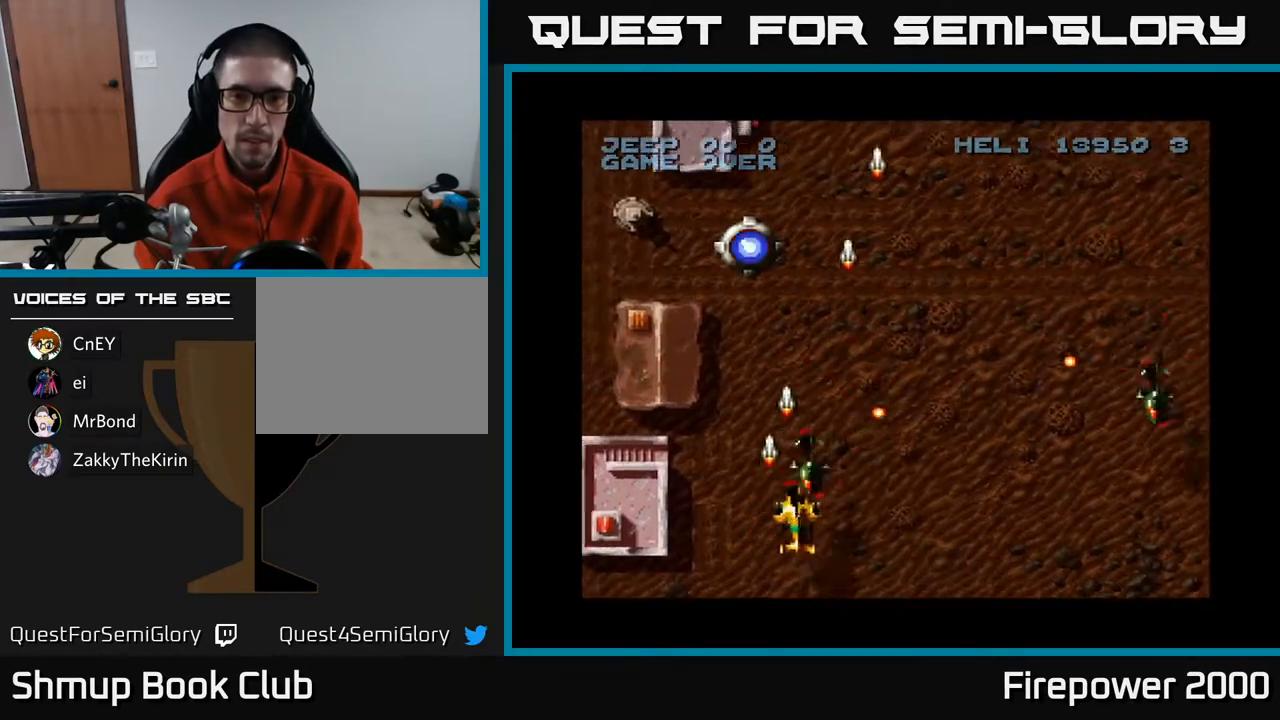
{"buttons": ["A", "DPAD_UP", "DPAD_LEFT"], "left_stick": "center", "right_stick": "center", "events": [[100, "DPAD_DOWN", "up"], [417, "DPAD_UP", "down"]]}
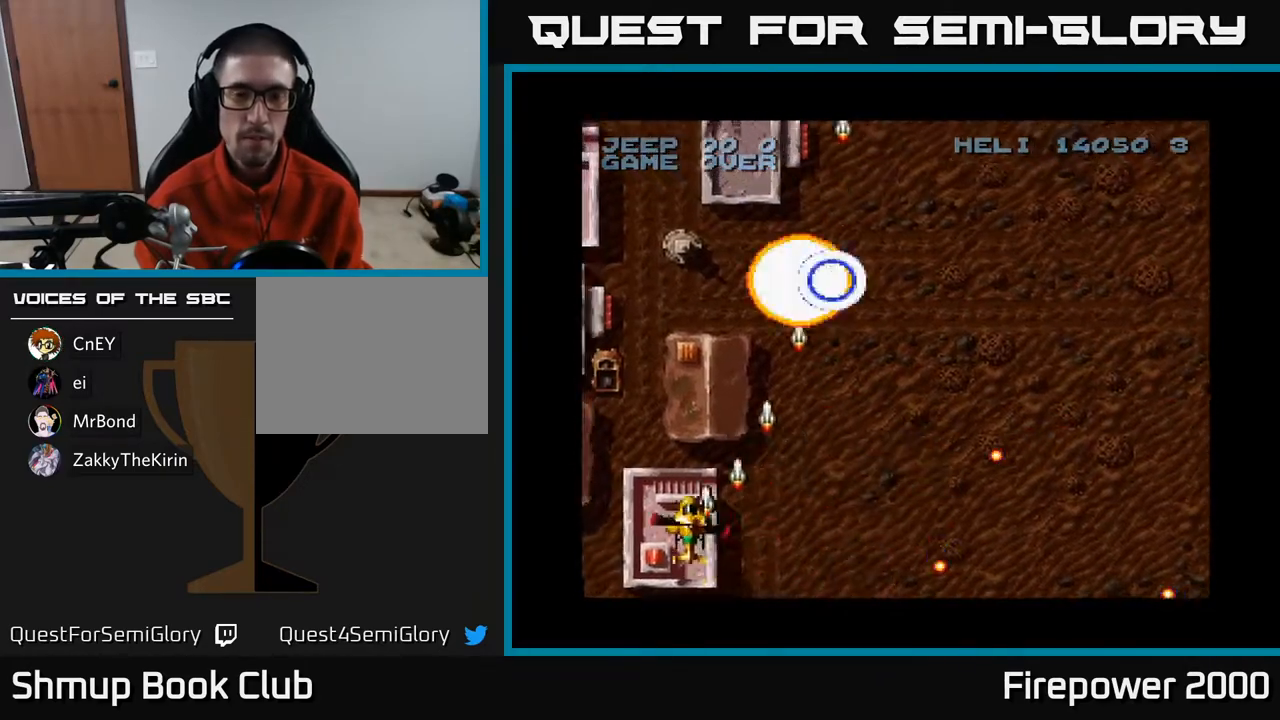
{"buttons": ["A", "DPAD_UP", "DPAD_RIGHT"], "left_stick": "center", "right_stick": "center", "events": [[117, "DPAD_LEFT", "up"], [117, "DPAD_RIGHT", "down"], [333, "DPAD_RIGHT", "up"], [467, "DPAD_RIGHT", "down"]]}
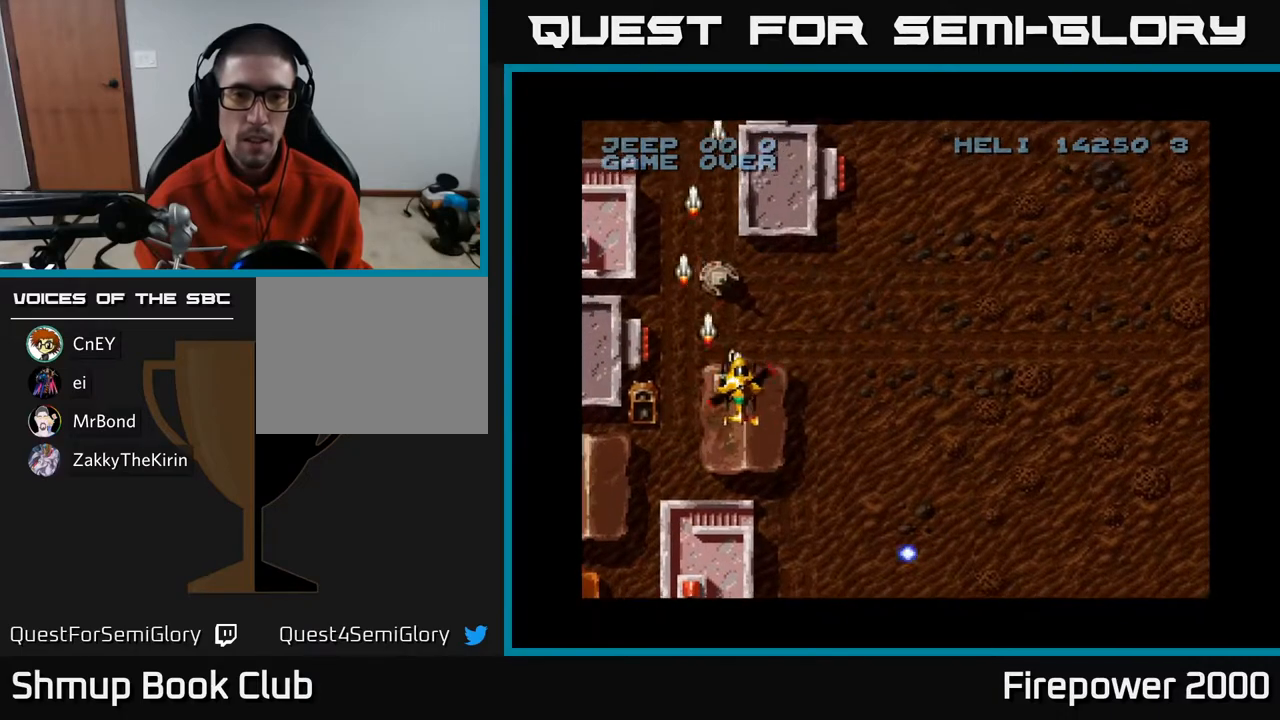
{"buttons": ["A", "DPAD_DOWN", "DPAD_RIGHT"], "left_stick": "center", "right_stick": "center", "events": [[317, "DPAD_UP", "up"], [367, "DPAD_DOWN", "down"]]}